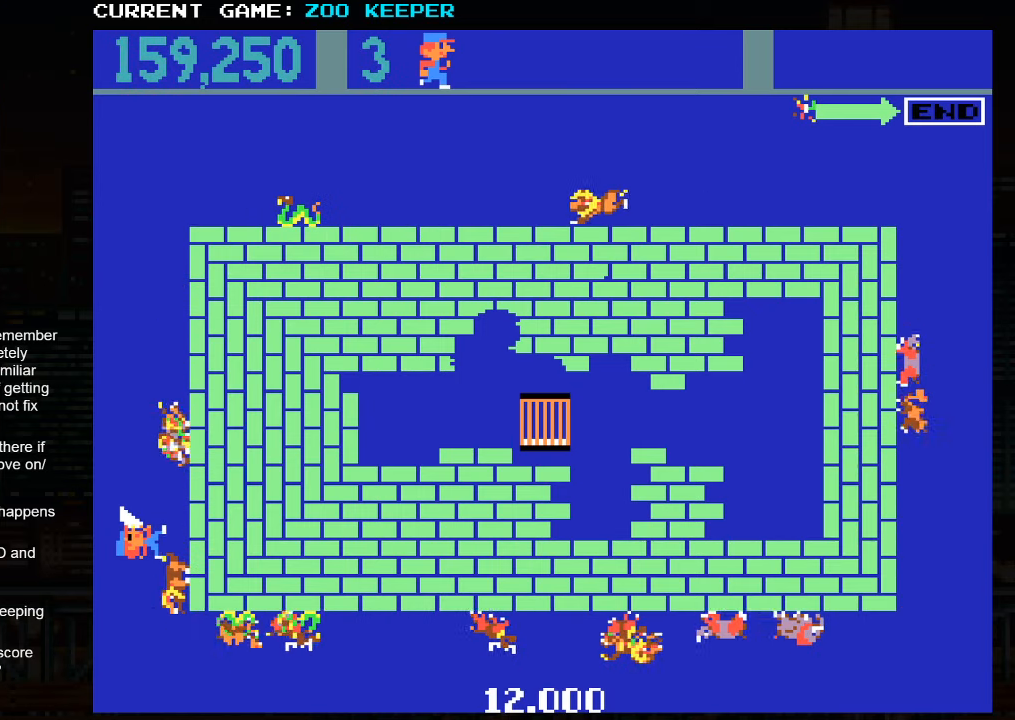
Gameplay with a controller (arcade stick); each line is a JSON object with the inputs held at the frame after it. "button_events" lists button changes between this image and that frame as [ms after this image, input, new state], when the widget could be followed in between (sticks are given only as held states). Not read: L3 R3.
{"buttons": [], "left_stick": "up", "button_events": []}
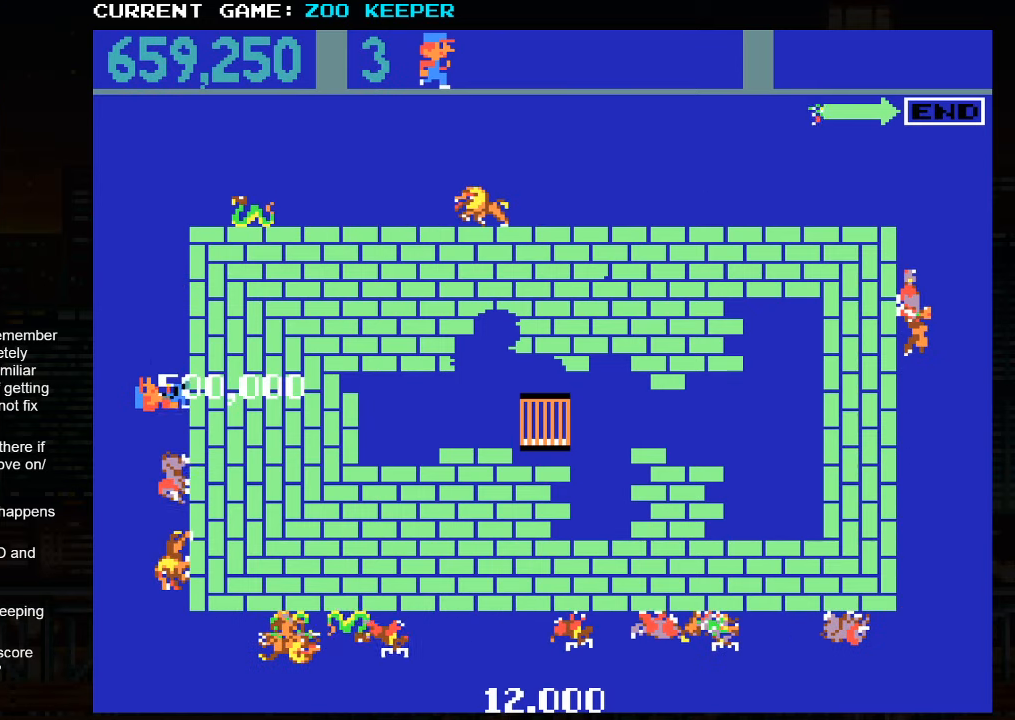
{"buttons": [], "left_stick": "up", "button_events": []}
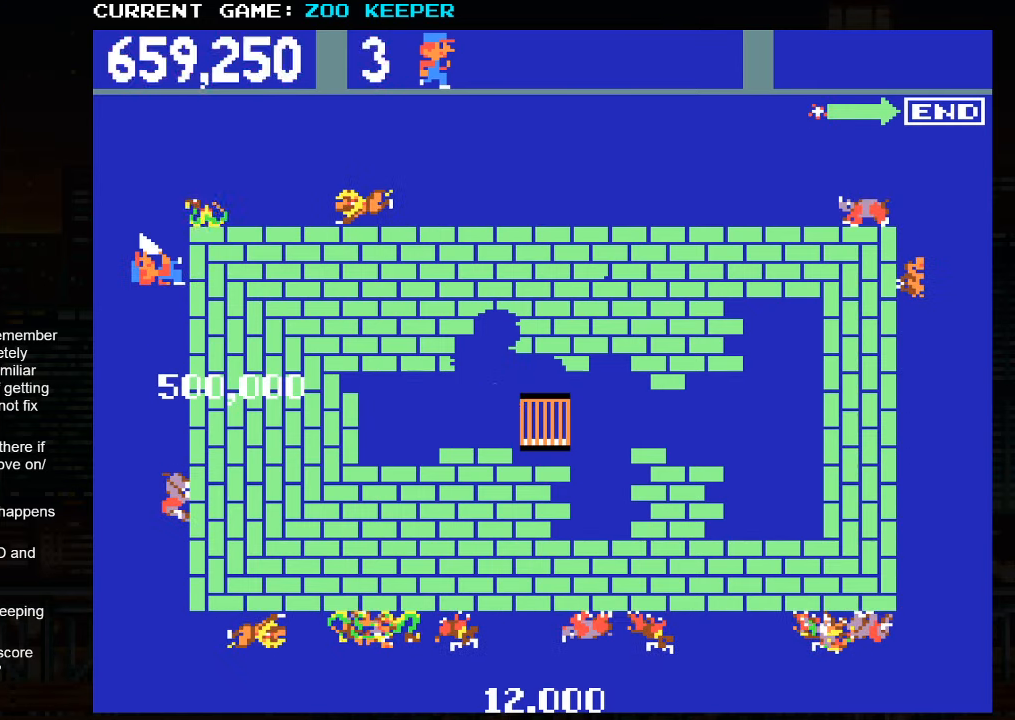
{"buttons": [], "left_stick": "right", "button_events": []}
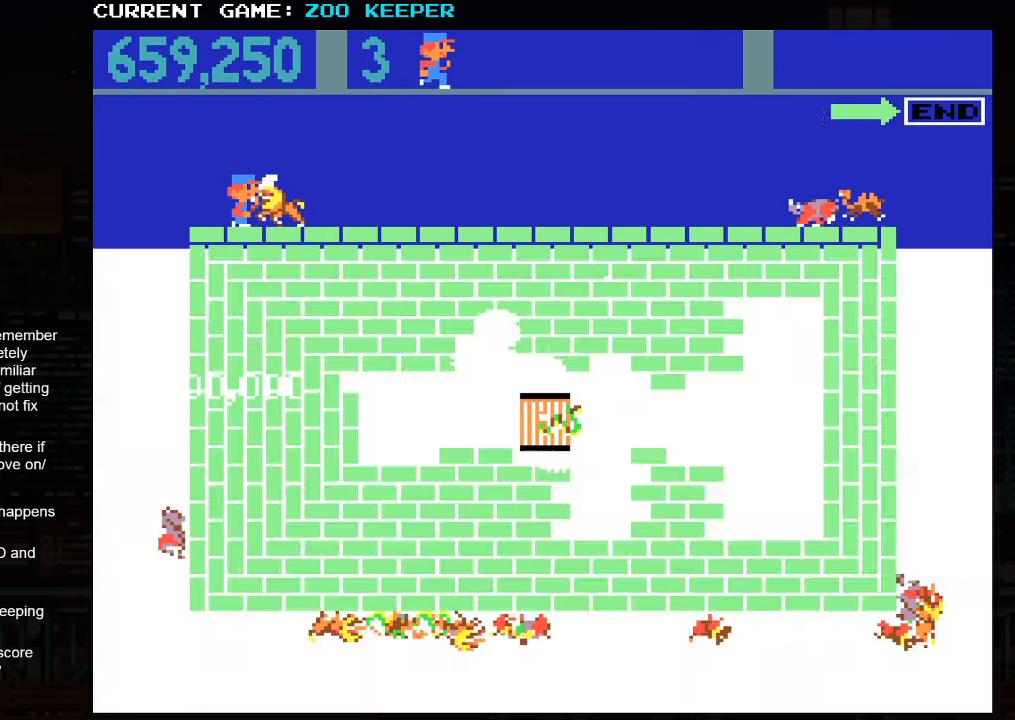
{"buttons": [], "left_stick": "right", "button_events": []}
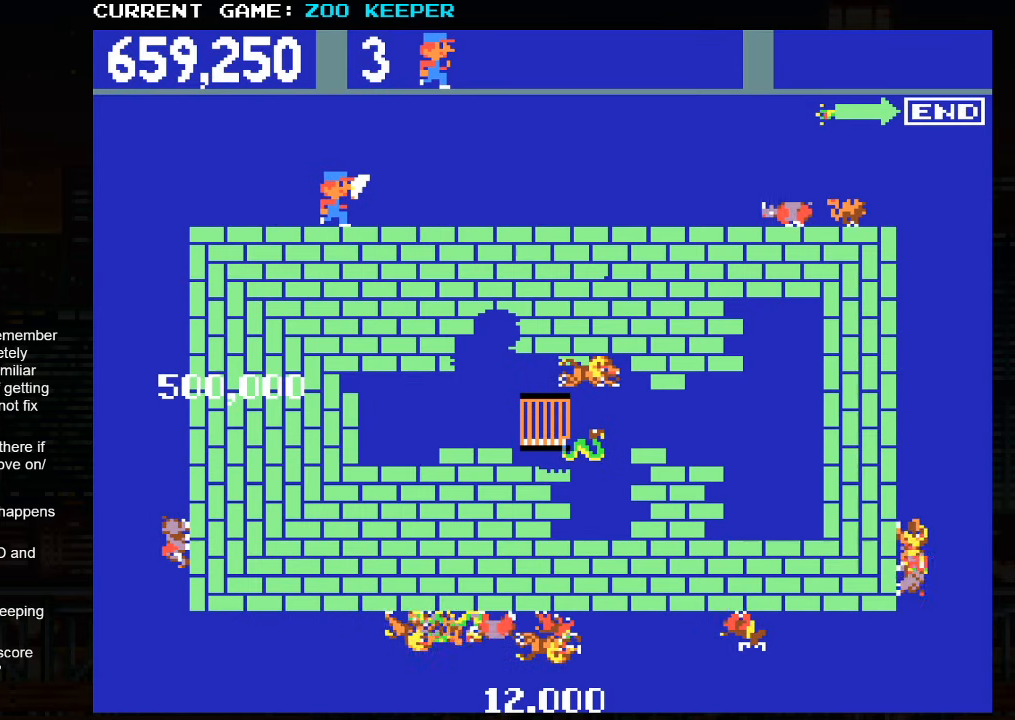
{"buttons": [], "left_stick": "right", "button_events": []}
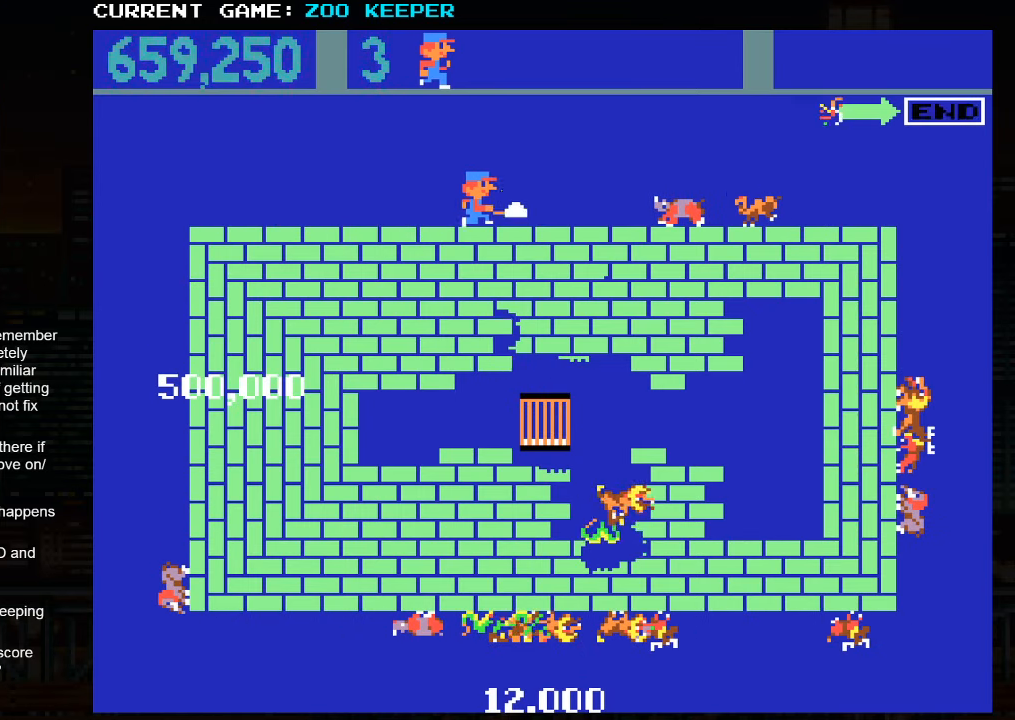
{"buttons": [], "left_stick": "right", "button_events": []}
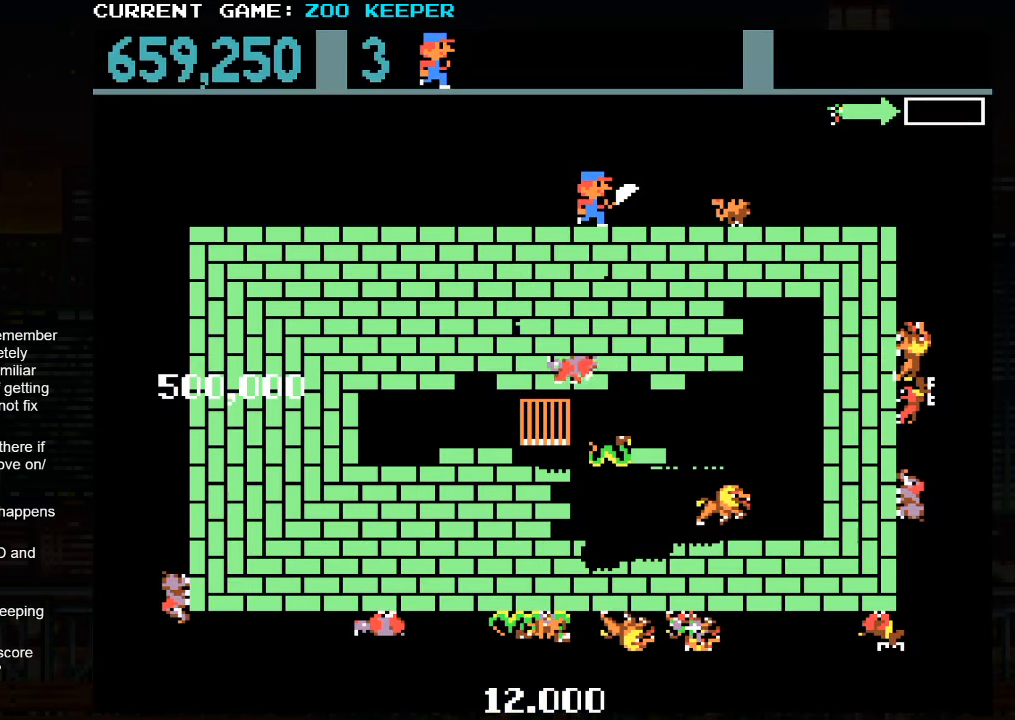
{"buttons": [], "left_stick": "right", "button_events": []}